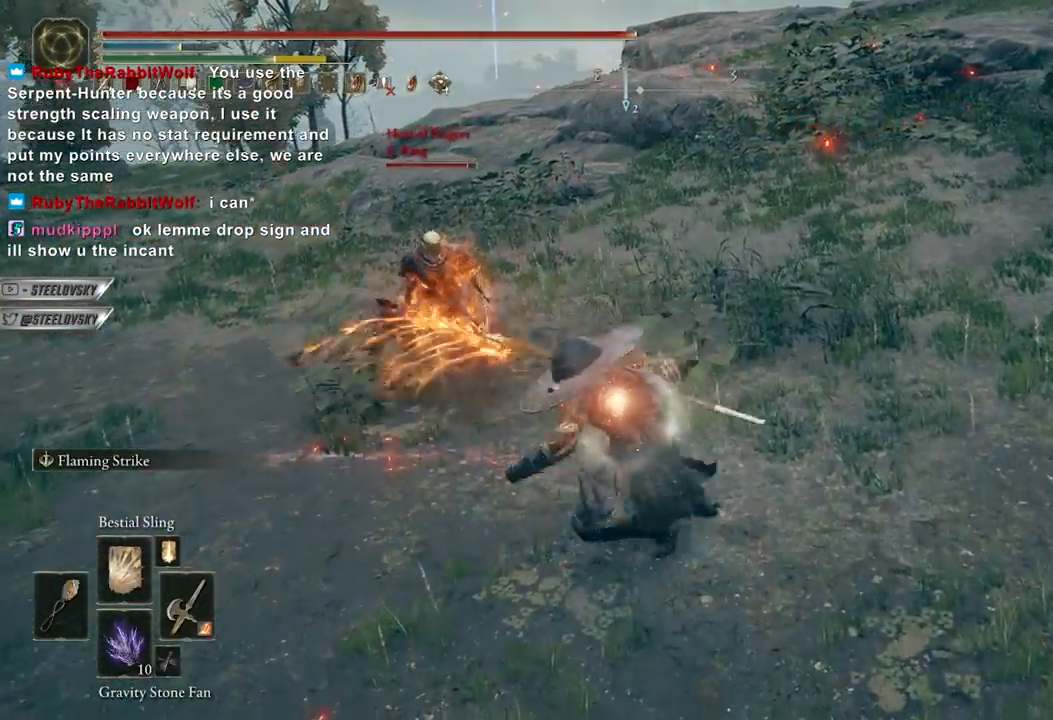
Gameplay with a controller (Xbox layout); each line is a JSON object with the inputs held at the frame after it. "events" lists button and stick changes between this image and that frame as [ms after this image, input, new state], when the widget could be followed in between. Not read: START.
{"buttons": ["B"], "left_stick": "up", "right_stick": "center", "events": [[83, "R3", "up"], [83, "right_stick", "up"], [183, "right_stick", "center"], [400, "B", "down"], [450, "left_stick", "up"]]}
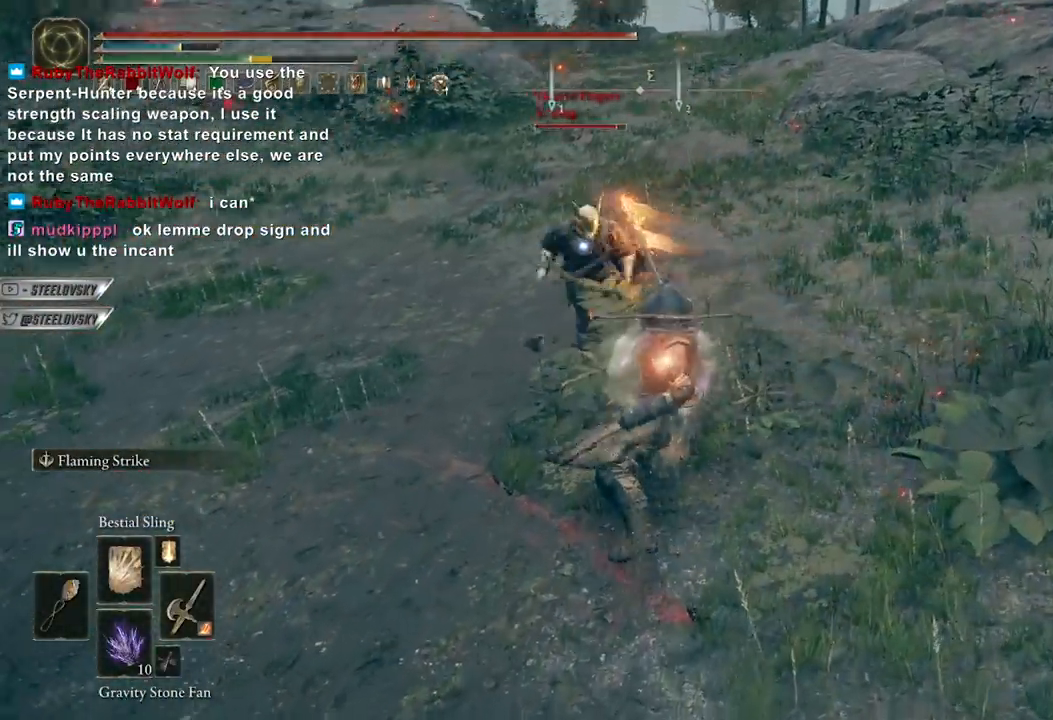
{"buttons": ["B", "R1"], "left_stick": "up-right", "right_stick": "center", "events": [[17, "left_stick", "up-right"], [500, "R1", "down"]]}
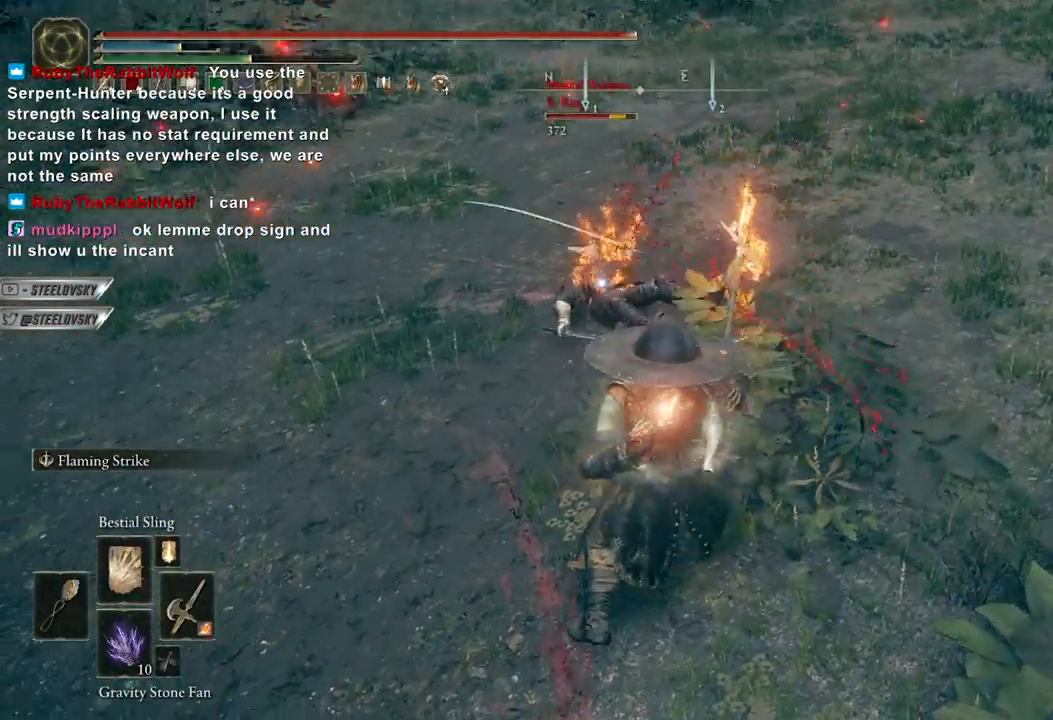
{"buttons": [], "left_stick": "center", "right_stick": "center", "events": [[17, "R2", "down"], [33, "B", "up"], [50, "left_stick", "up-left"], [67, "R2", "up"], [83, "R1", "up"], [483, "left_stick", "center"]]}
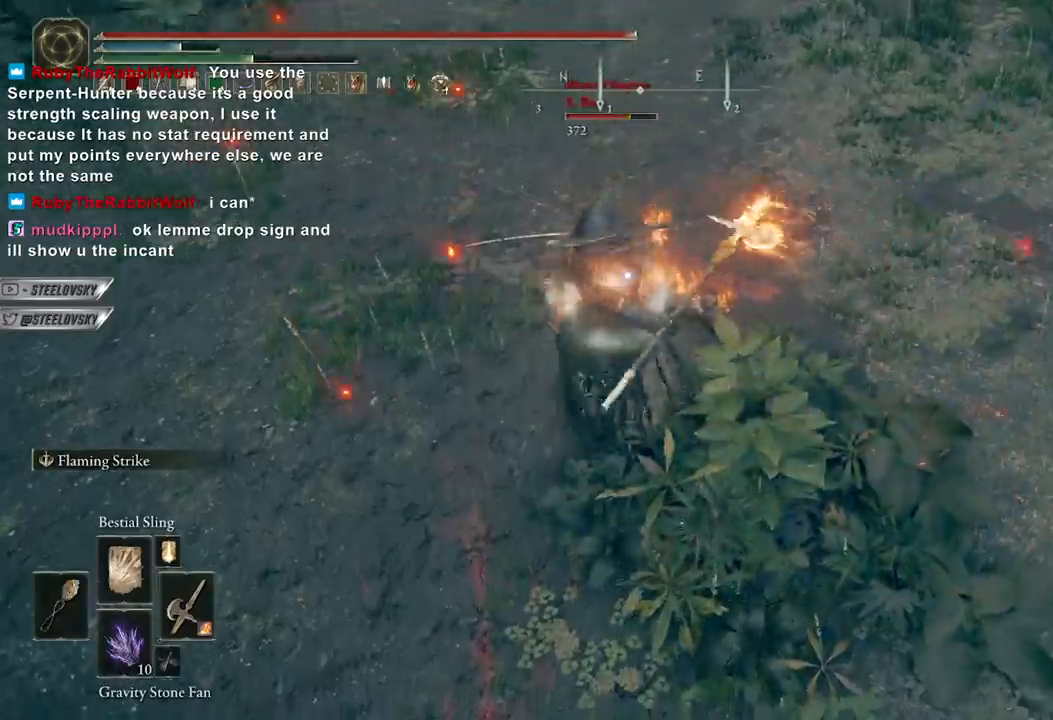
{"buttons": ["R1"], "left_stick": "center", "right_stick": "center", "events": [[500, "R1", "down"]]}
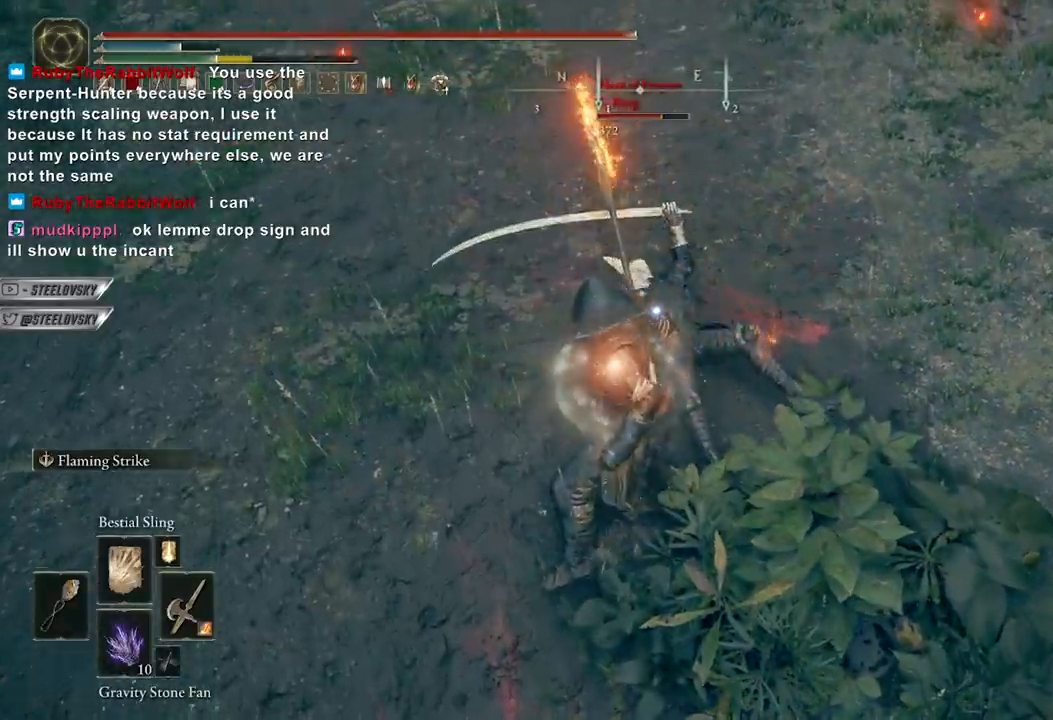
{"buttons": [], "left_stick": "center", "right_stick": "center", "events": [[267, "R1", "up"]]}
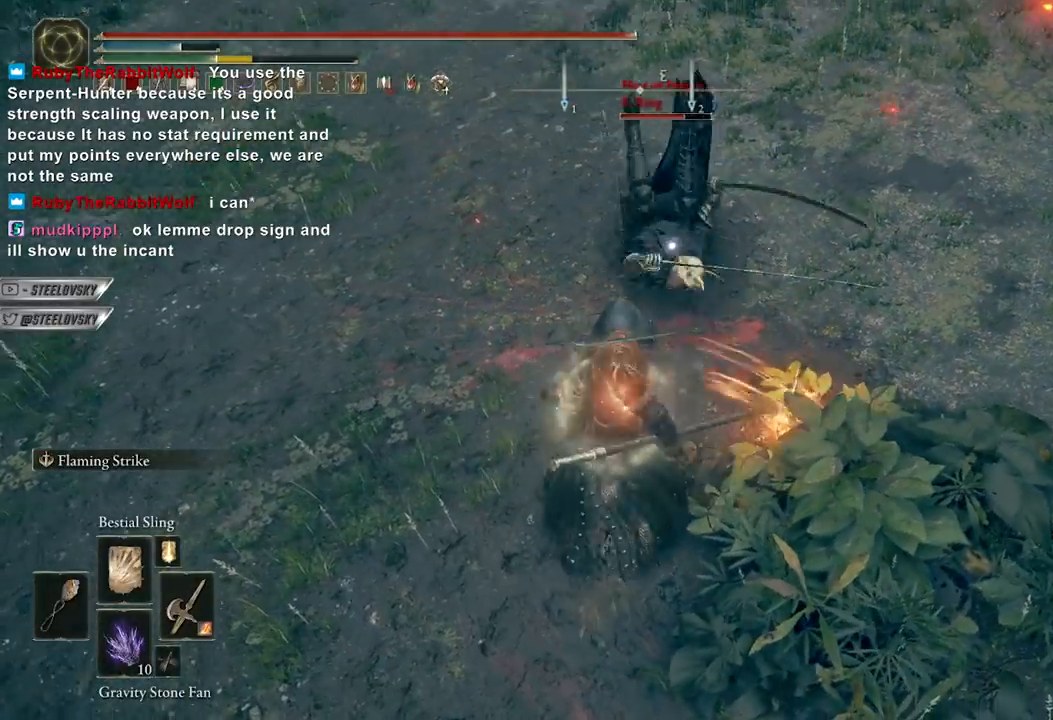
{"buttons": ["B"], "left_stick": "up-right", "right_stick": "center", "events": [[317, "B", "down"], [433, "left_stick", "up-right"]]}
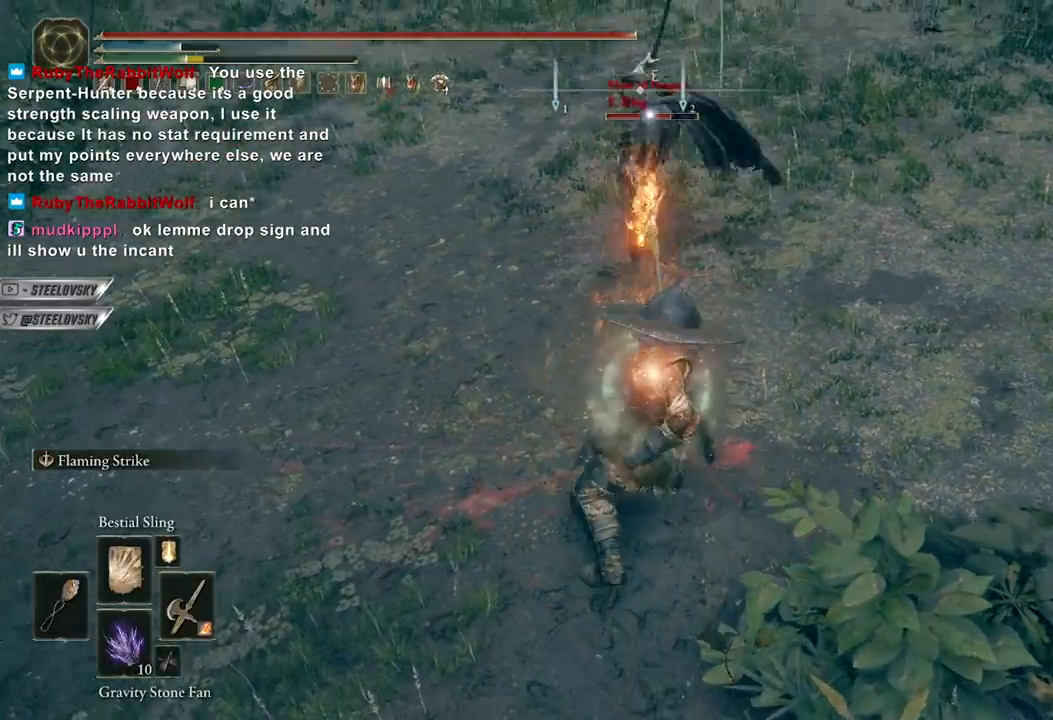
{"buttons": ["B"], "left_stick": "up-right", "right_stick": "center", "events": []}
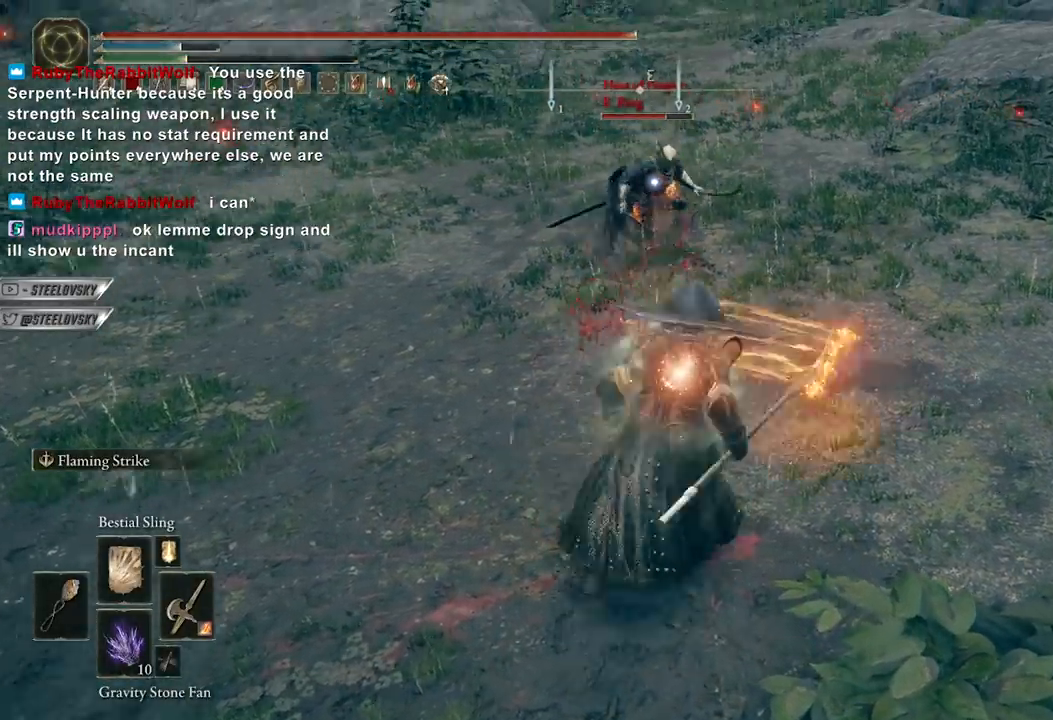
{"buttons": [], "left_stick": "up", "right_stick": "center", "events": [[67, "left_stick", "up"], [100, "R1", "down"], [150, "B", "up"], [183, "R1", "up"]]}
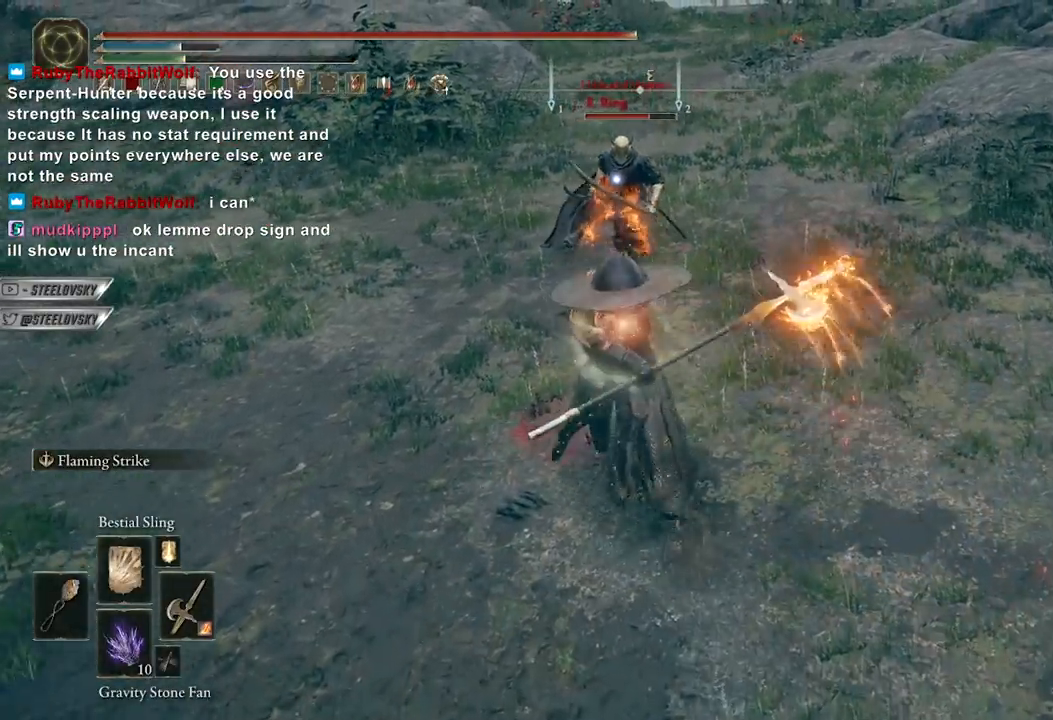
{"buttons": ["B"], "left_stick": "up-right", "right_stick": "center", "events": [[150, "left_stick", "center"], [367, "left_stick", "up-right"], [400, "B", "down"]]}
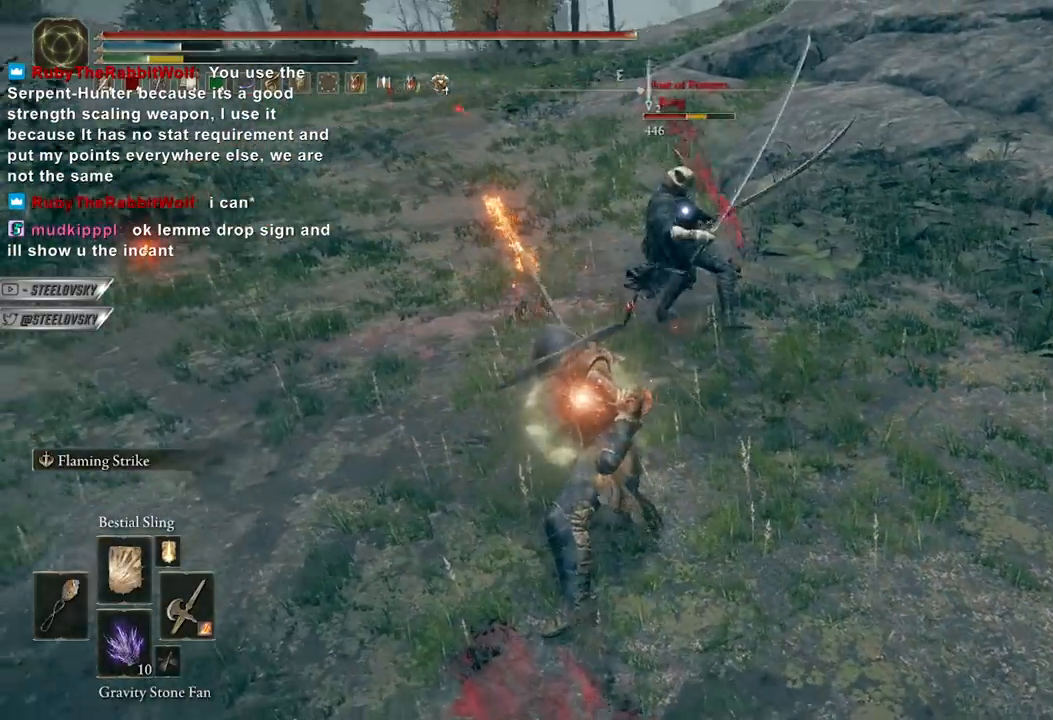
{"buttons": [], "left_stick": "up", "right_stick": "center", "events": [[67, "left_stick", "up"], [450, "B", "up"]]}
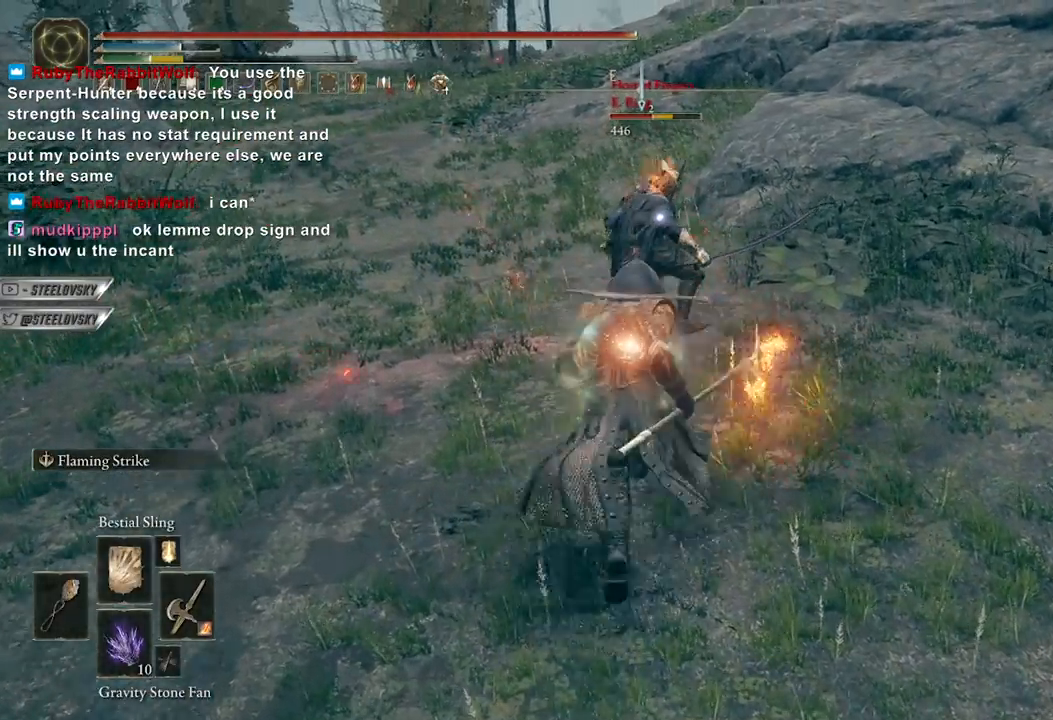
{"buttons": [], "left_stick": "center", "right_stick": "center", "events": [[100, "R1", "down"], [200, "R1", "up"], [433, "left_stick", "center"]]}
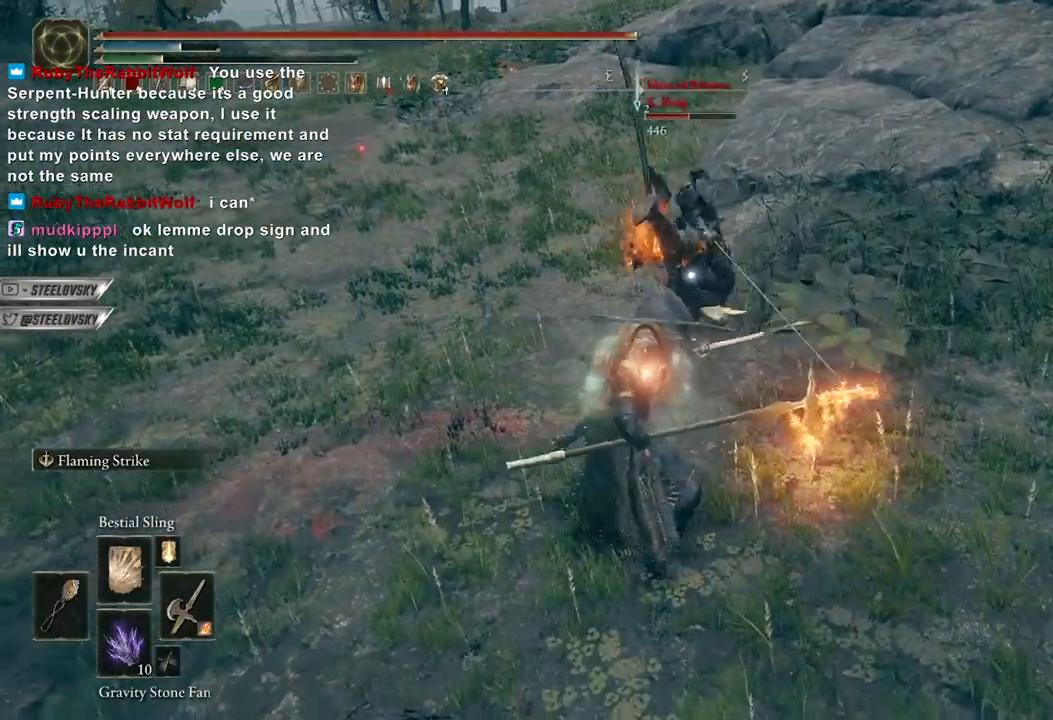
{"buttons": ["B"], "left_stick": "up-right", "right_stick": "center", "events": [[350, "left_stick", "up-right"], [450, "B", "down"]]}
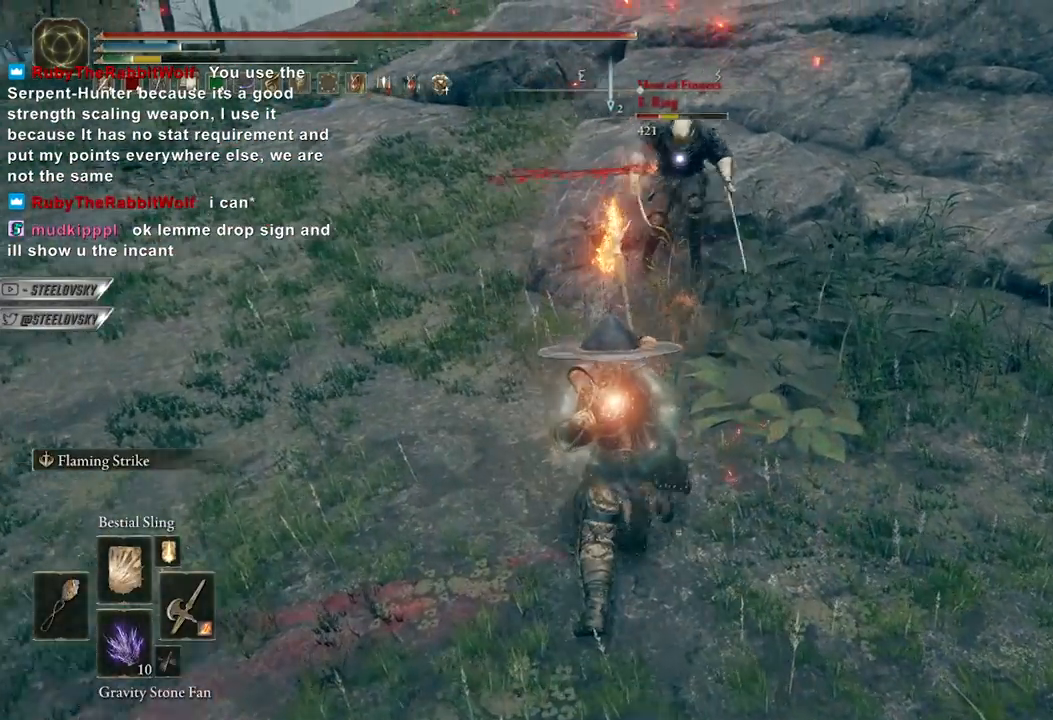
{"buttons": ["B"], "left_stick": "right", "right_stick": "center", "events": [[200, "left_stick", "right"], [383, "A", "down"], [500, "A", "up"]]}
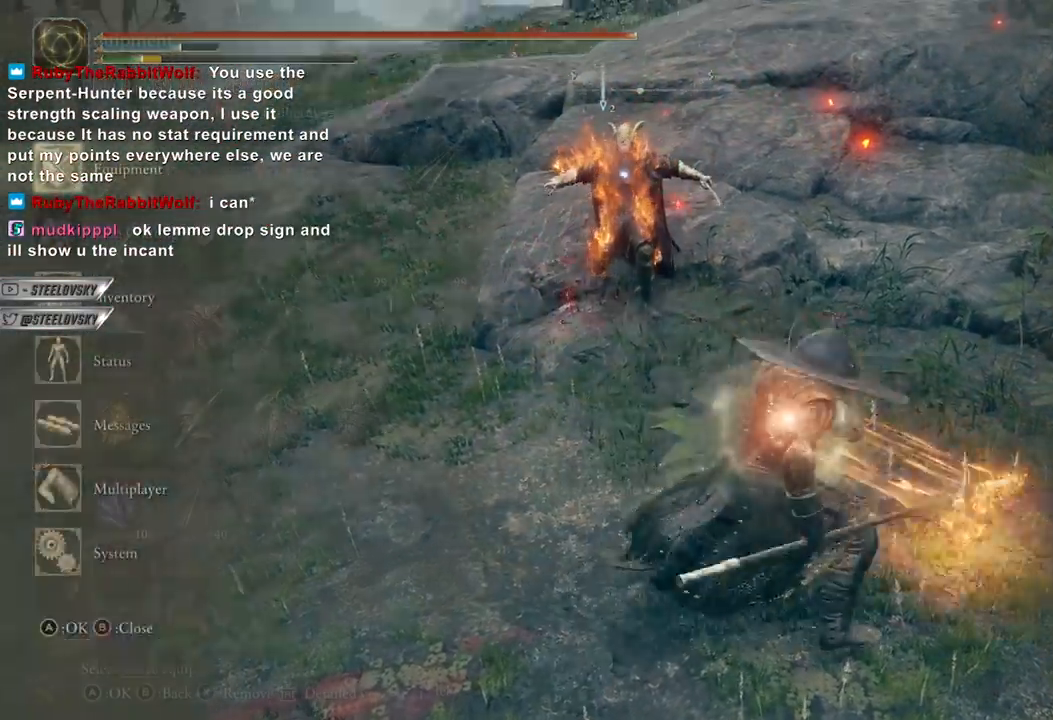
{"buttons": ["B", "DPAD_RIGHT"], "left_stick": "right", "right_stick": "center", "events": [[33, "DPAD_DOWN", "down"], [117, "DPAD_DOWN", "up"], [183, "DPAD_DOWN", "down"], [267, "DPAD_DOWN", "up"], [333, "DPAD_DOWN", "down"], [400, "DPAD_DOWN", "up"], [500, "DPAD_RIGHT", "down"]]}
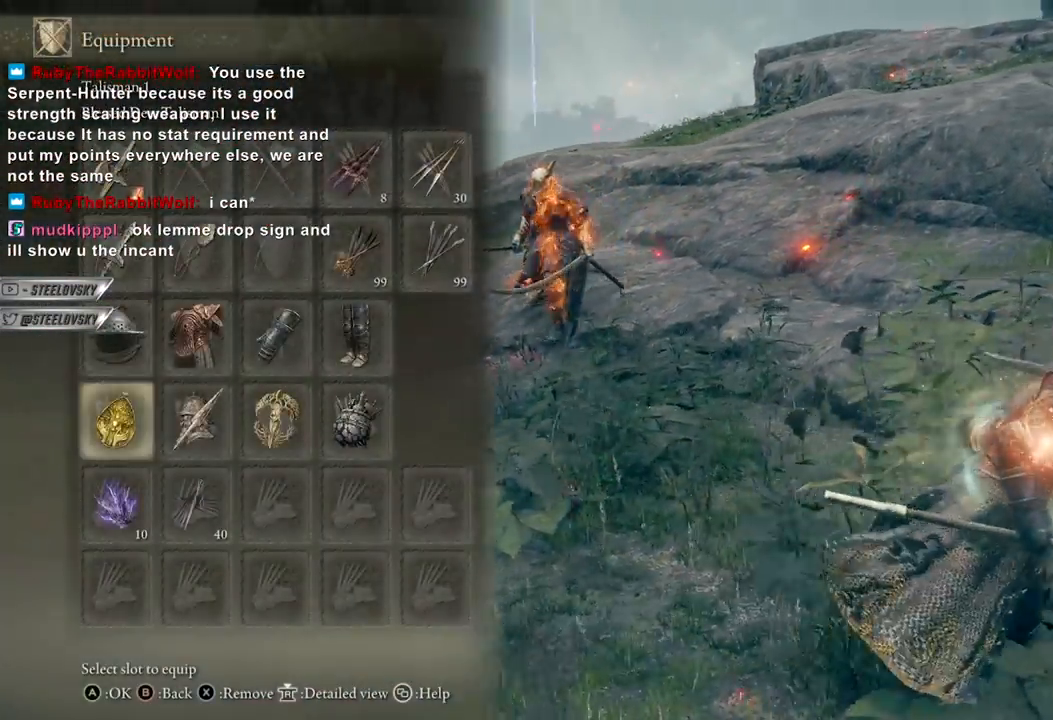
{"buttons": ["B"], "left_stick": "up-right", "right_stick": "center", "events": [[83, "DPAD_RIGHT", "up"], [117, "A", "down"], [183, "DPAD_DOWN", "down"], [217, "A", "up"], [267, "DPAD_DOWN", "up"], [283, "A", "down"], [367, "A", "up"], [500, "left_stick", "up-right"]]}
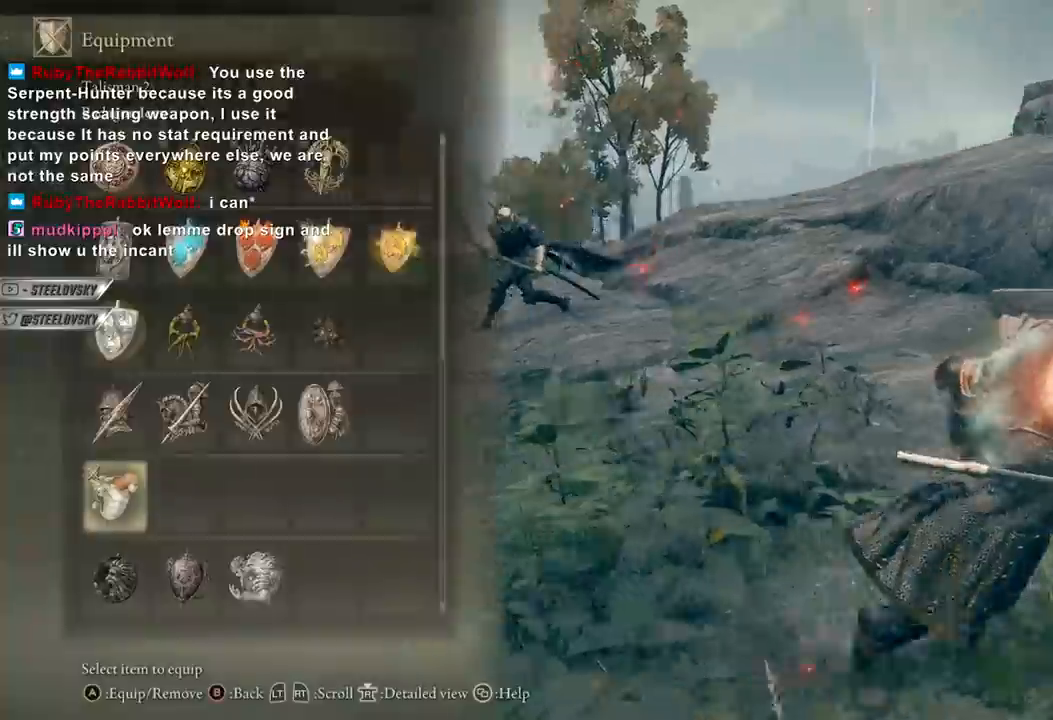
{"buttons": [], "left_stick": "left", "right_stick": "left", "events": [[33, "left_stick", "up"], [167, "R3", "down"], [167, "right_stick", "left"], [200, "B", "up"], [233, "R3", "up"], [233, "left_stick", "down-right"], [300, "right_stick", "center"], [350, "L1", "down"], [467, "left_stick", "left"], [467, "right_stick", "left"], [483, "L1", "up"]]}
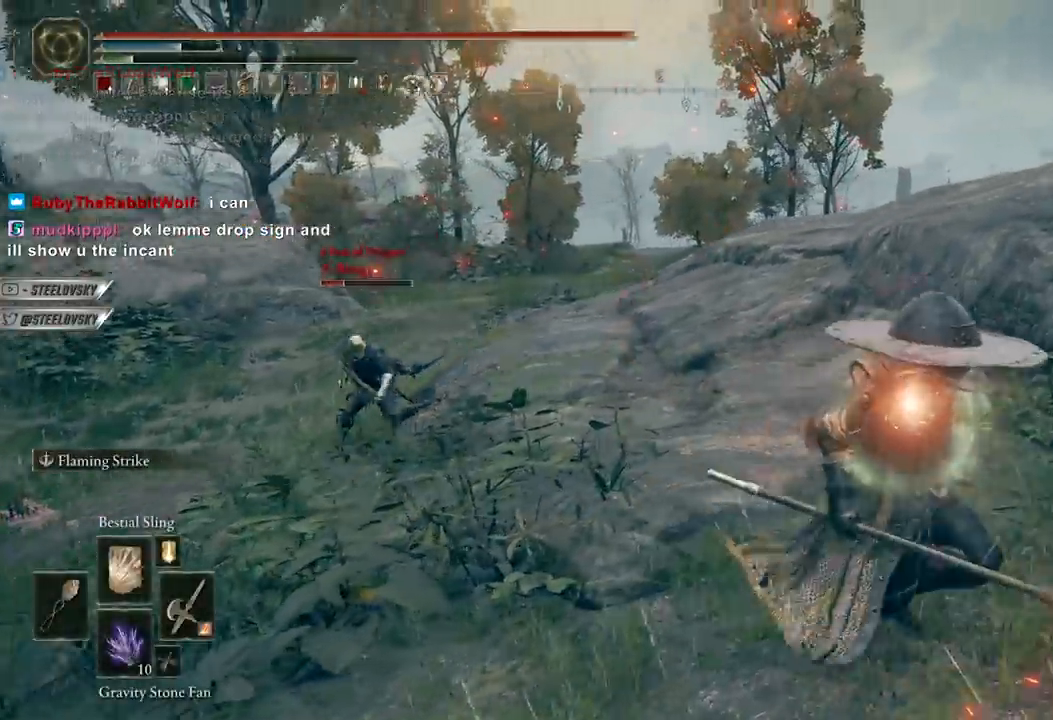
{"buttons": ["R3"], "left_stick": "center", "right_stick": "center", "events": [[17, "left_stick", "up-left"], [100, "right_stick", "center"], [350, "left_stick", "center"], [400, "DPAD_UP", "down"], [483, "DPAD_UP", "up"], [483, "R3", "down"]]}
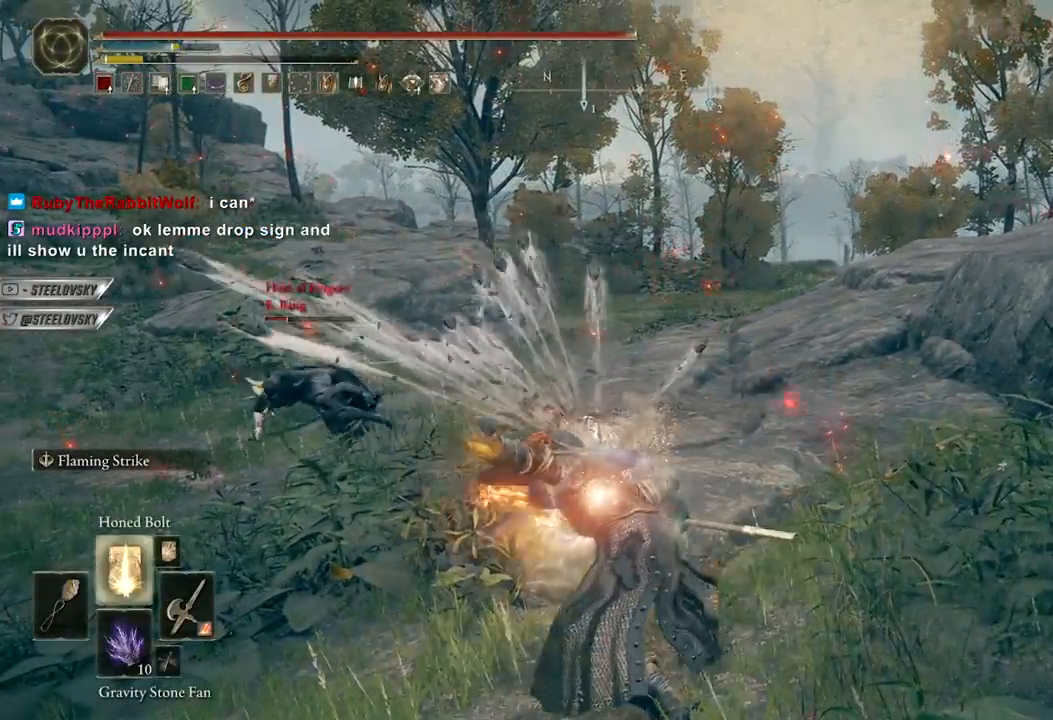
{"buttons": [], "left_stick": "up-left", "right_stick": "center", "events": [[33, "L1", "down"], [33, "right_stick", "up-right"], [83, "R3", "up"], [83, "left_stick", "up-left"], [83, "right_stick", "up-left"], [133, "L1", "up"], [133, "right_stick", "center"]]}
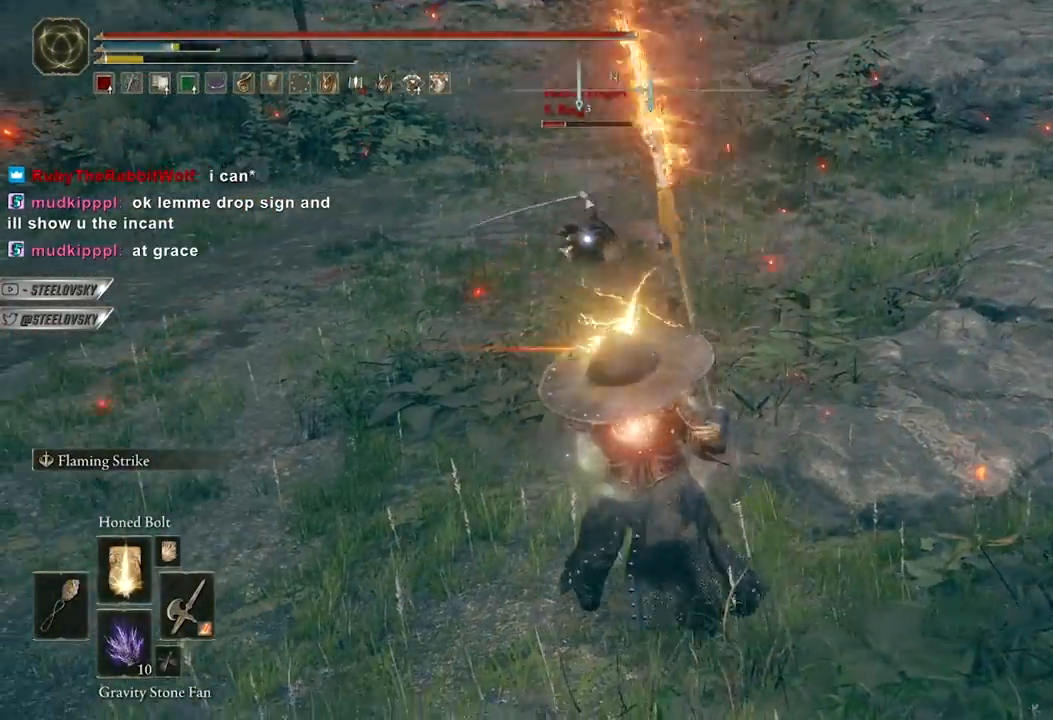
{"buttons": [], "left_stick": "center", "right_stick": "center", "events": [[33, "left_stick", "up"], [200, "left_stick", "center"]]}
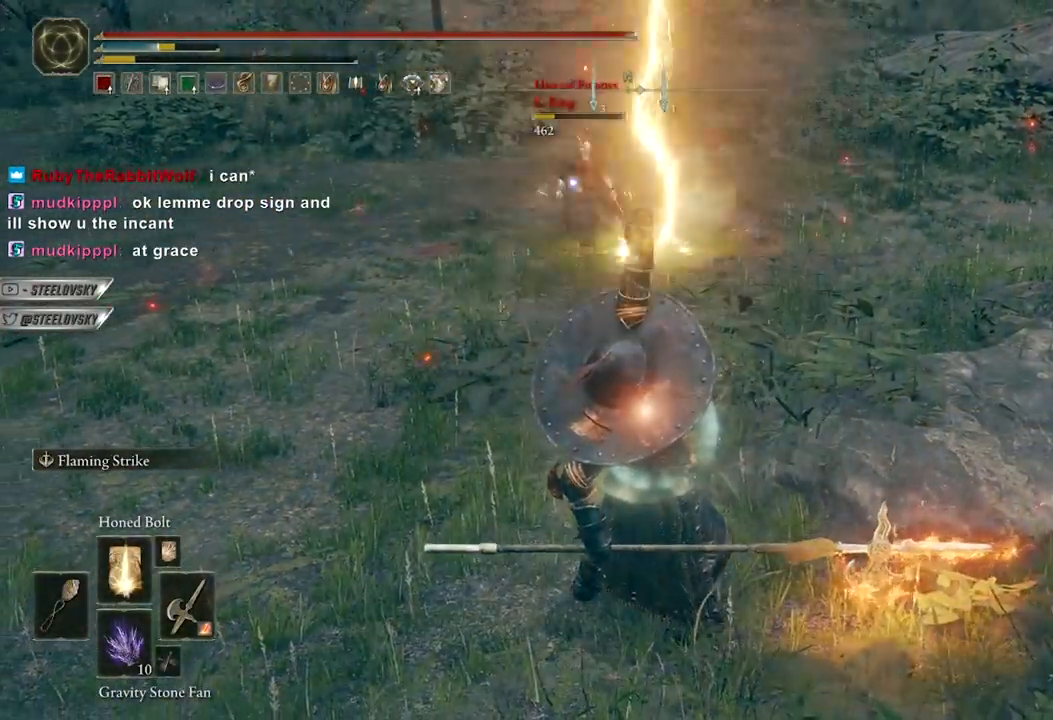
{"buttons": [], "left_stick": "center", "right_stick": "up-left", "events": [[333, "DPAD_UP", "down"], [400, "DPAD_UP", "up"], [433, "R3", "down"], [433, "right_stick", "up-left"], [500, "R3", "up"]]}
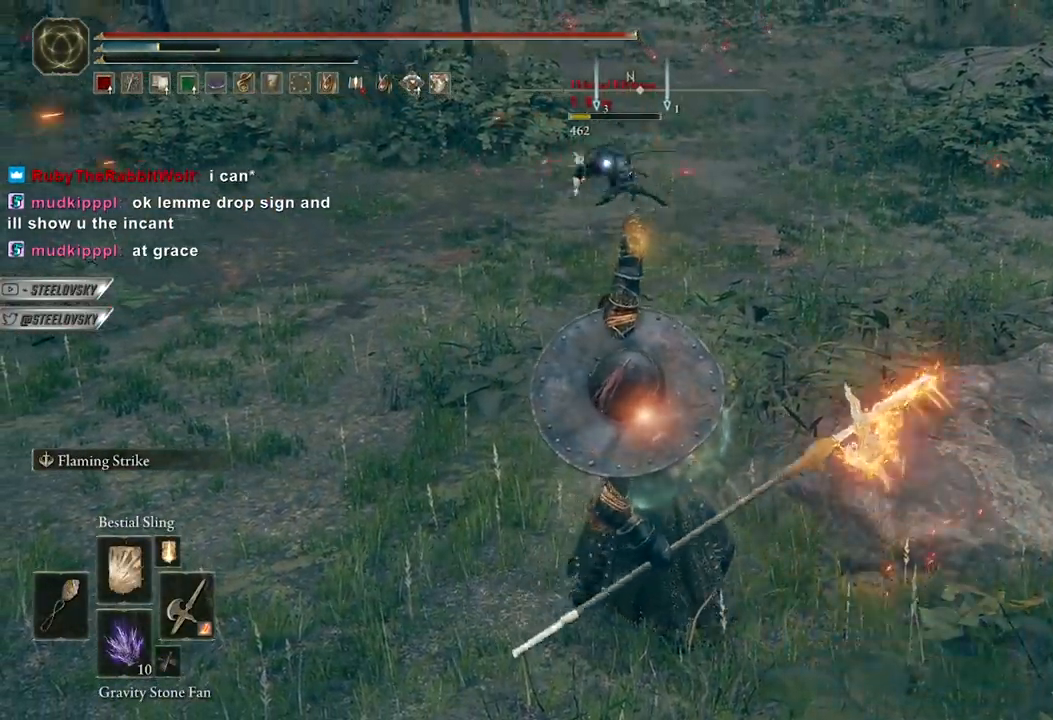
{"buttons": ["B"], "left_stick": "up-right", "right_stick": "center", "events": [[17, "right_stick", "center"], [33, "left_stick", "up"], [83, "B", "down"], [317, "left_stick", "up-right"], [333, "right_stick", "left"], [433, "right_stick", "center"]]}
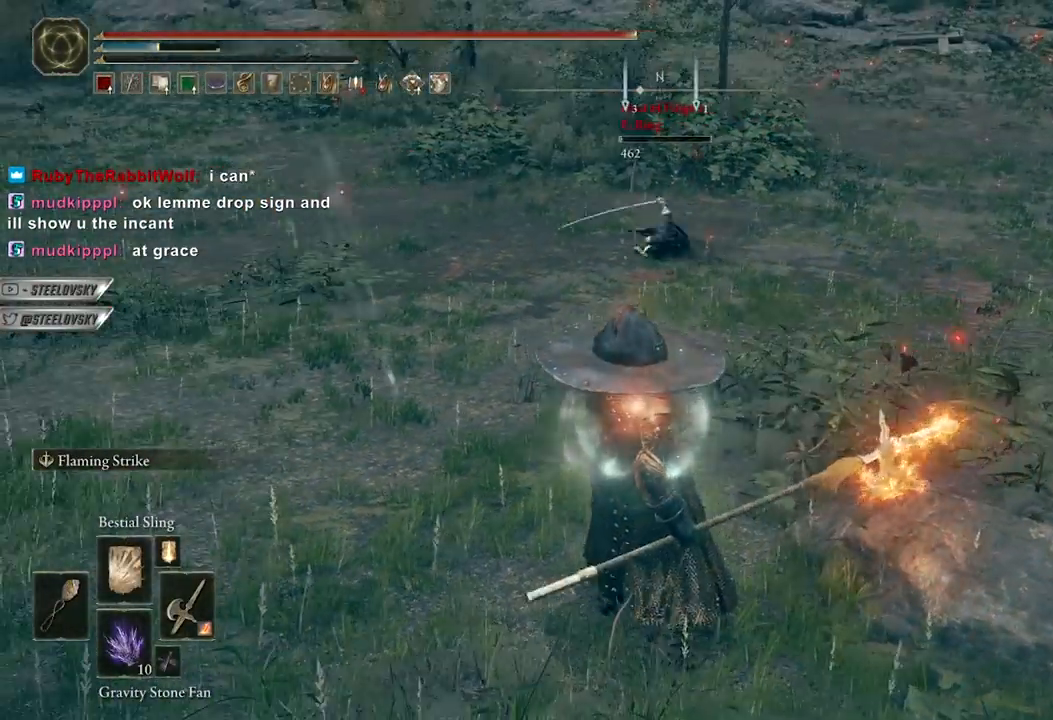
{"buttons": ["B"], "left_stick": "up", "right_stick": "center", "events": [[100, "left_stick", "up"], [217, "left_stick", "up-right"], [217, "right_stick", "left"], [350, "right_stick", "center"], [383, "left_stick", "up"]]}
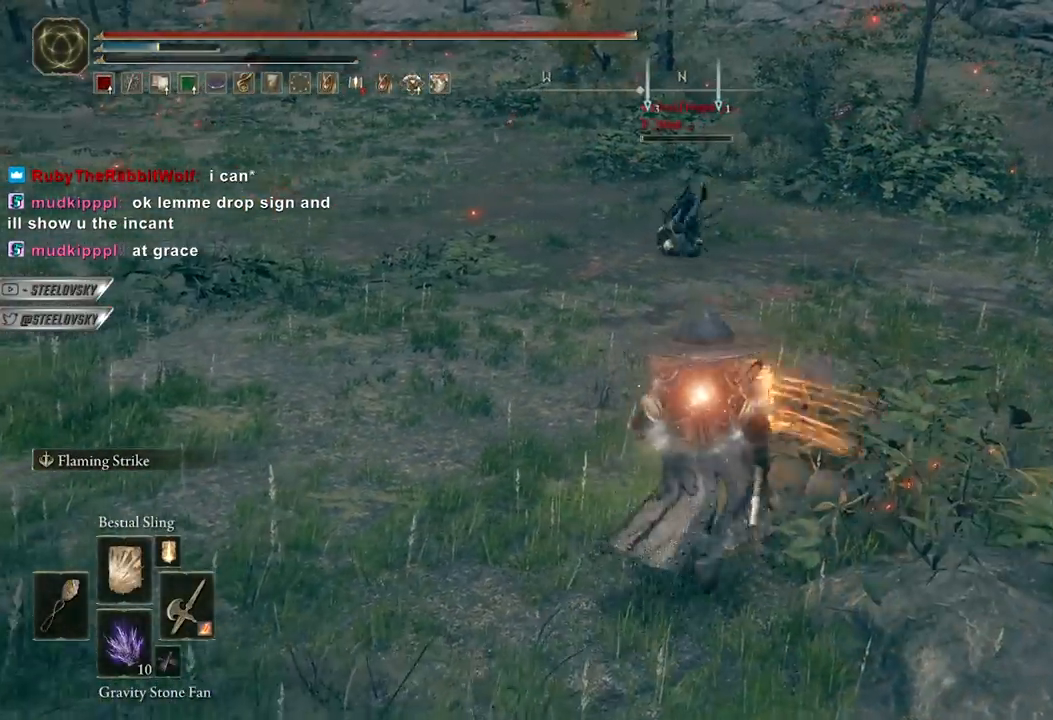
{"buttons": ["B"], "left_stick": "up", "right_stick": "center", "events": [[133, "left_stick", "up-right"], [267, "left_stick", "up"], [267, "right_stick", "left"], [383, "right_stick", "center"]]}
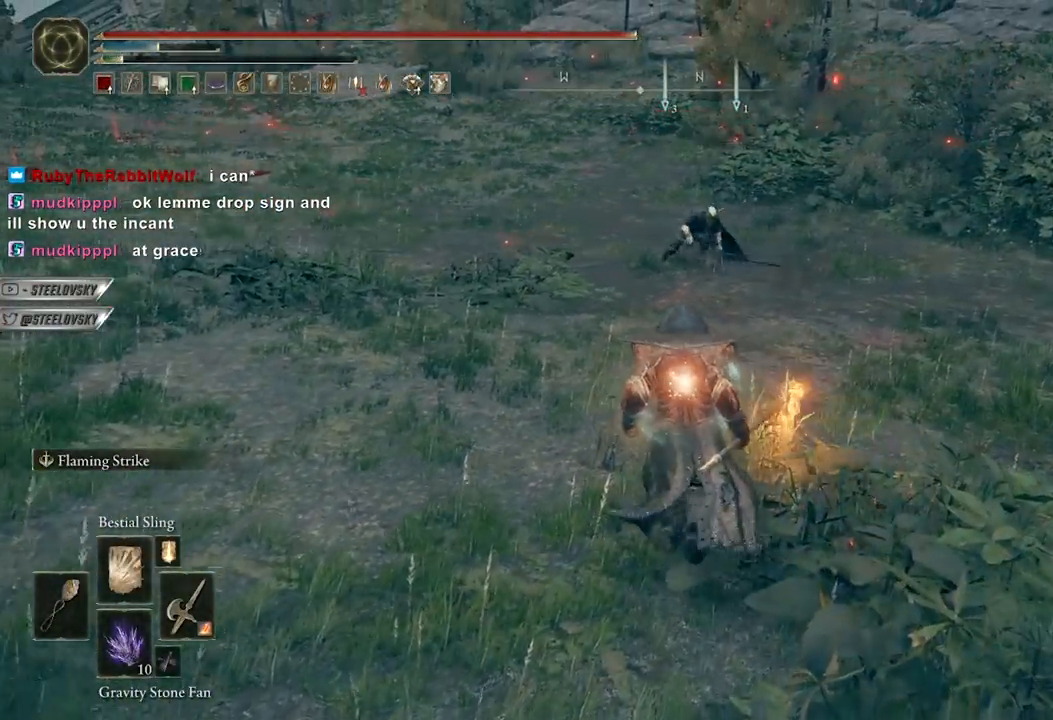
{"buttons": ["B"], "left_stick": "up-right", "right_stick": "center", "events": [[83, "DPAD_DOWN", "down"], [167, "DPAD_DOWN", "up"], [417, "left_stick", "up-right"]]}
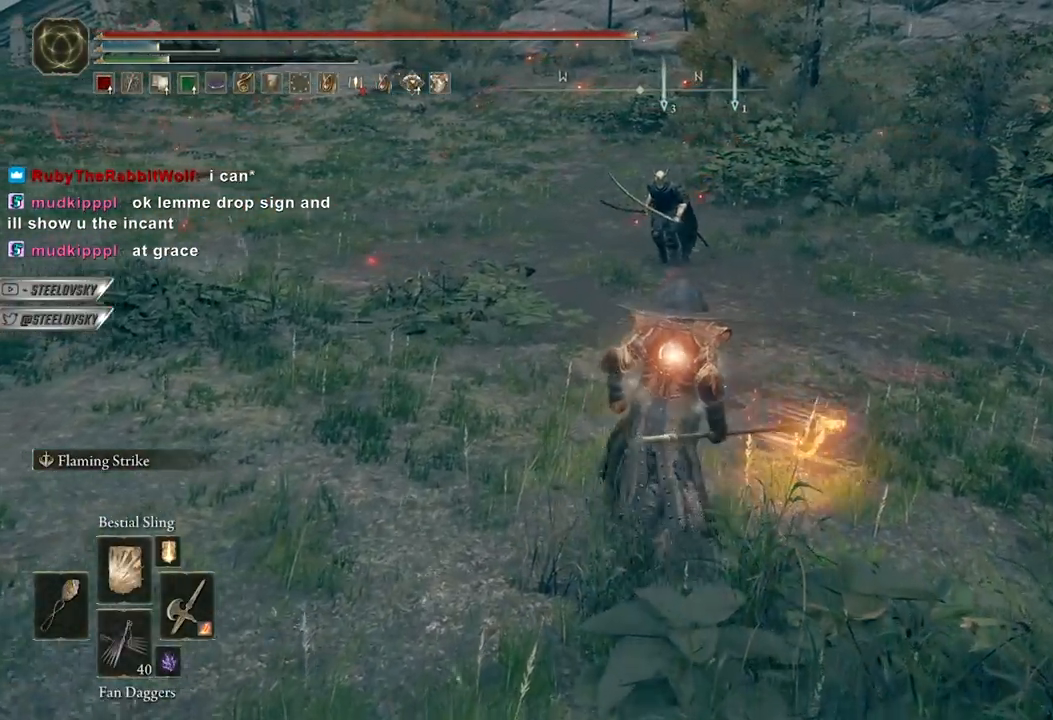
{"buttons": ["B"], "left_stick": "up-right", "right_stick": "center", "events": [[350, "left_stick", "up"], [500, "left_stick", "up-right"]]}
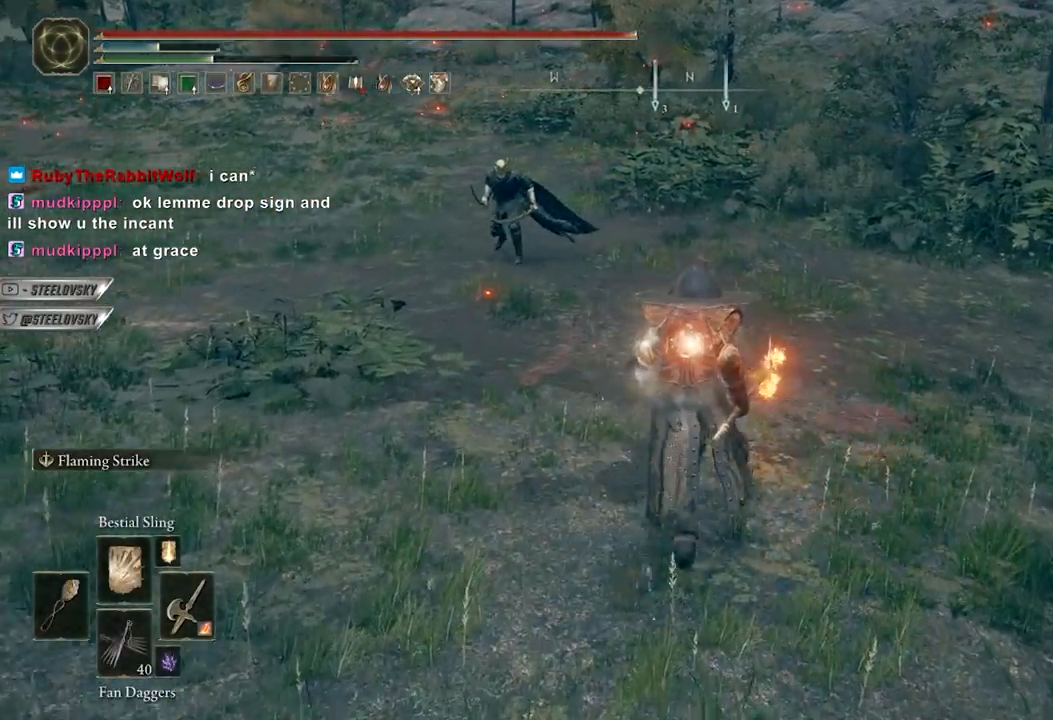
{"buttons": [], "left_stick": "up-left", "right_stick": "center", "events": [[167, "left_stick", "up-left"], [183, "A", "down"], [233, "right_stick", "left"], [333, "right_stick", "center"], [367, "B", "up"], [417, "A", "up"]]}
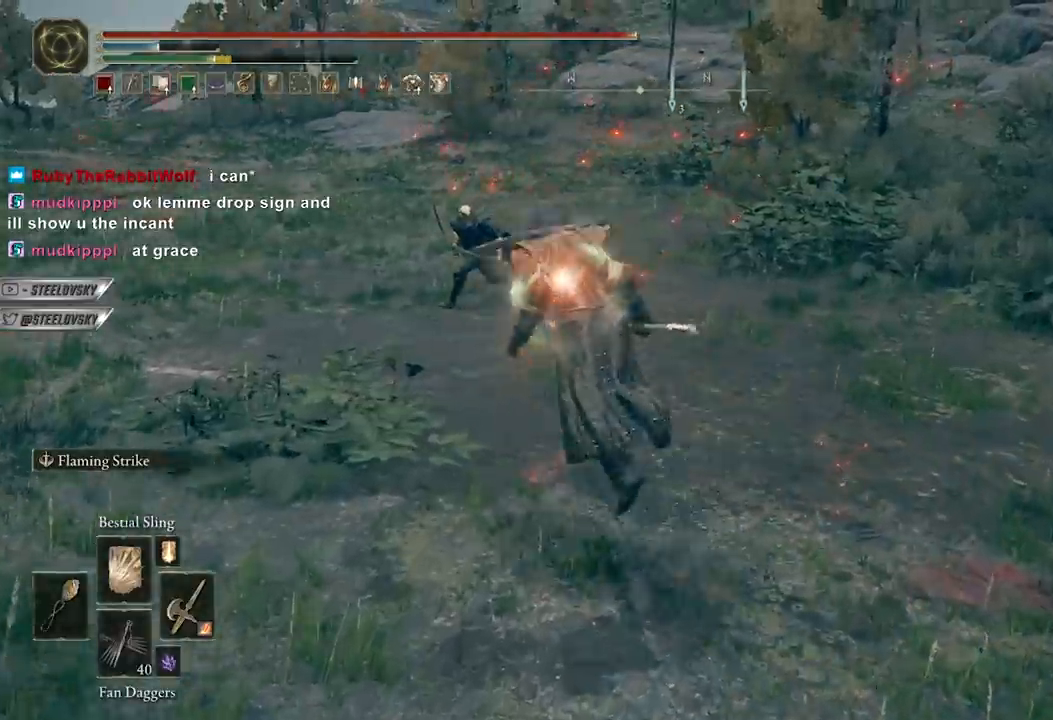
{"buttons": ["X"], "left_stick": "up-left", "right_stick": "center", "events": [[33, "X", "down"], [133, "X", "up"], [250, "R3", "down"], [350, "R3", "up"], [467, "X", "down"]]}
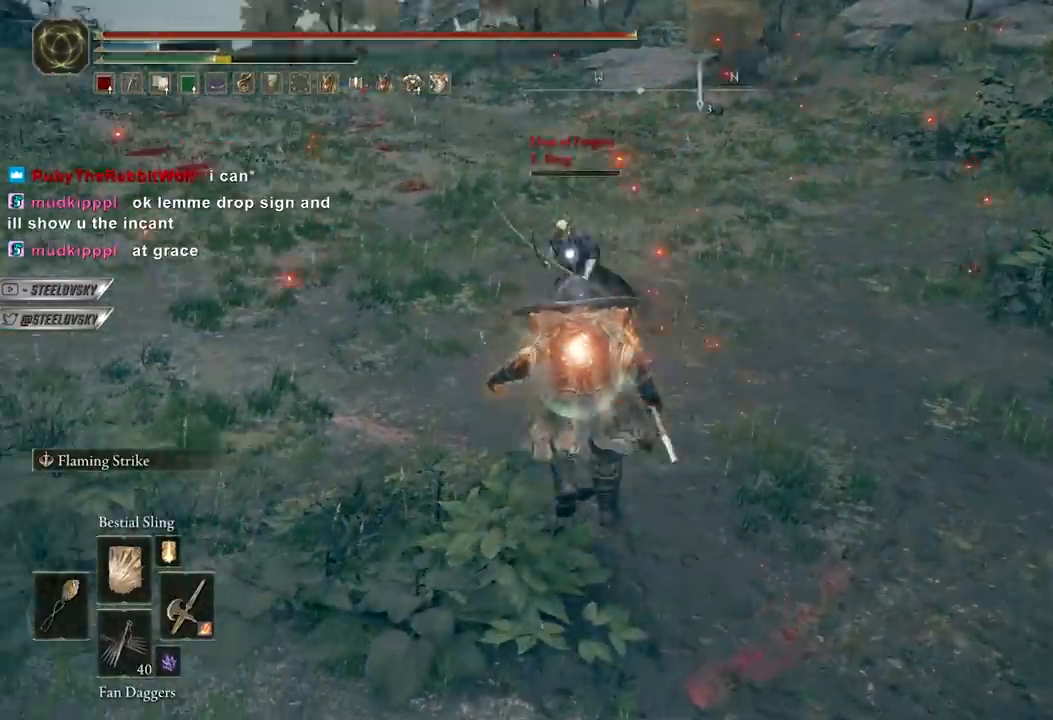
{"buttons": [], "left_stick": "up", "right_stick": "center", "events": [[83, "X", "up"], [150, "X", "down"], [217, "left_stick", "up"], [233, "X", "up"]]}
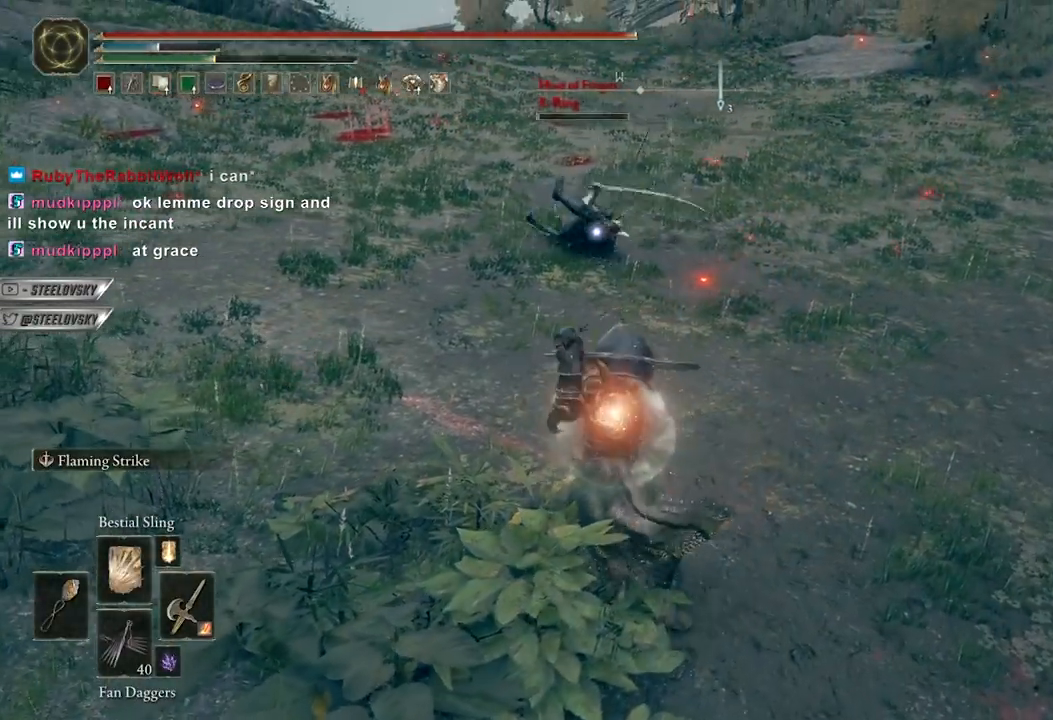
{"buttons": ["B"], "left_stick": "up-right", "right_stick": "center", "events": [[217, "left_stick", "center"], [283, "B", "down"], [367, "left_stick", "up-right"]]}
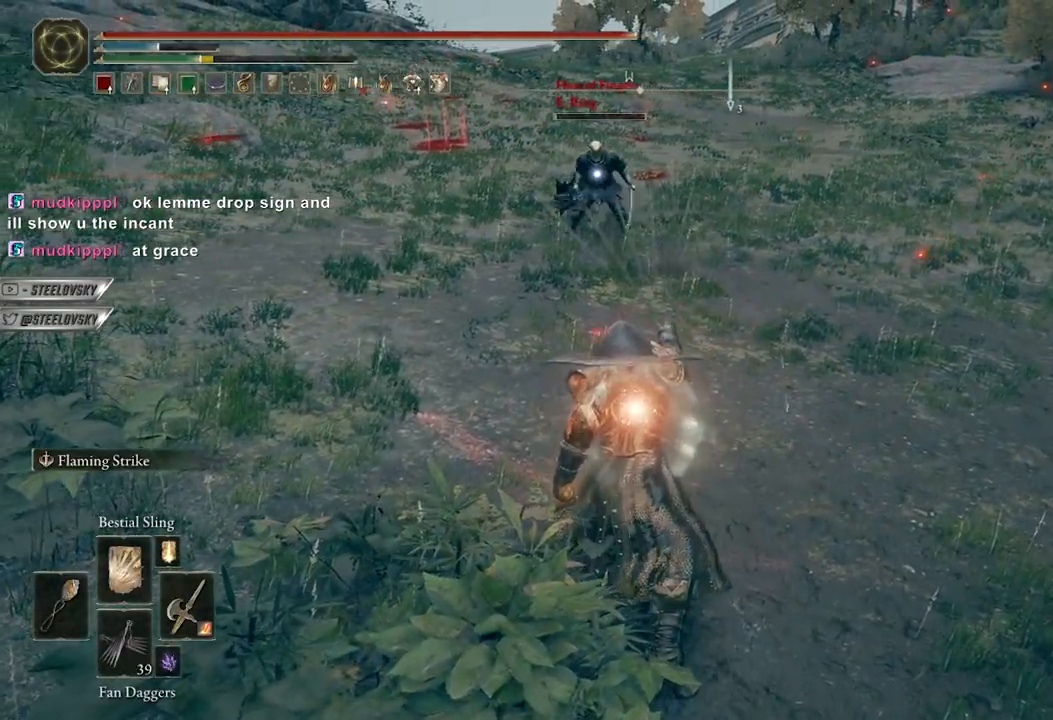
{"buttons": ["B", "R3"], "left_stick": "up-left", "right_stick": "left", "events": [[433, "R3", "down"], [433, "right_stick", "left"], [483, "left_stick", "up-left"]]}